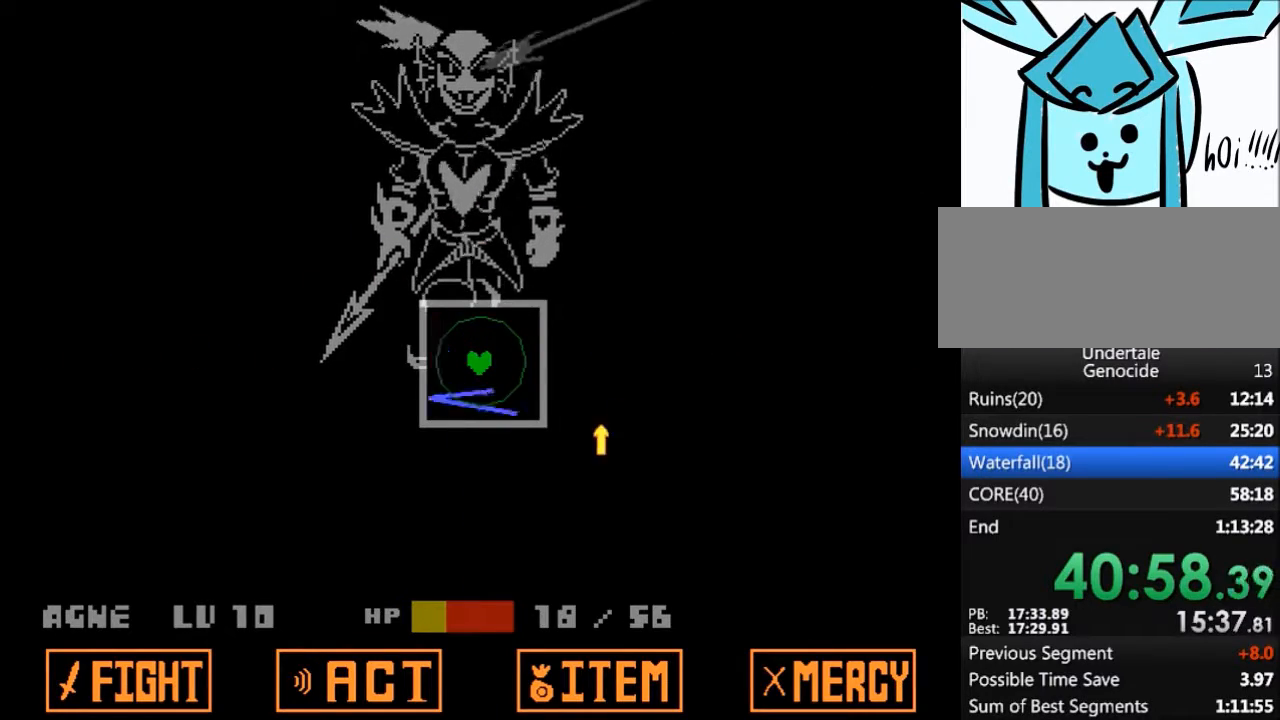
Gameplay with keyboard; each line is a JSON object with the keys held at the frame after it. "events" lists presses ("down") and releases ("up") of "c", "ctrl", "down", "left", "return", "right", "shift", "up", "x" and "z" between this image and that frame as [ms after this image, input, new state], when the widget could be followed in between. No other keys are recorded. Mouse input is not recorded.
{"keys": [], "events": [[100, "down", "up"]]}
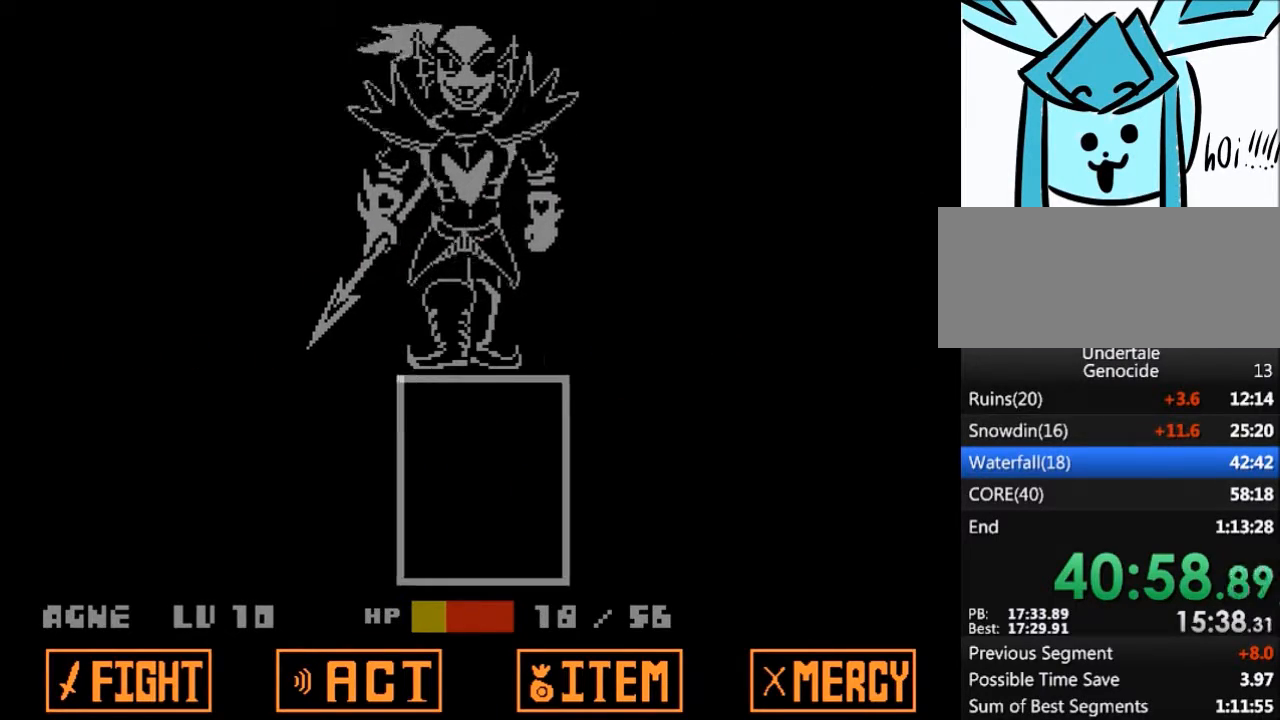
{"keys": [], "events": []}
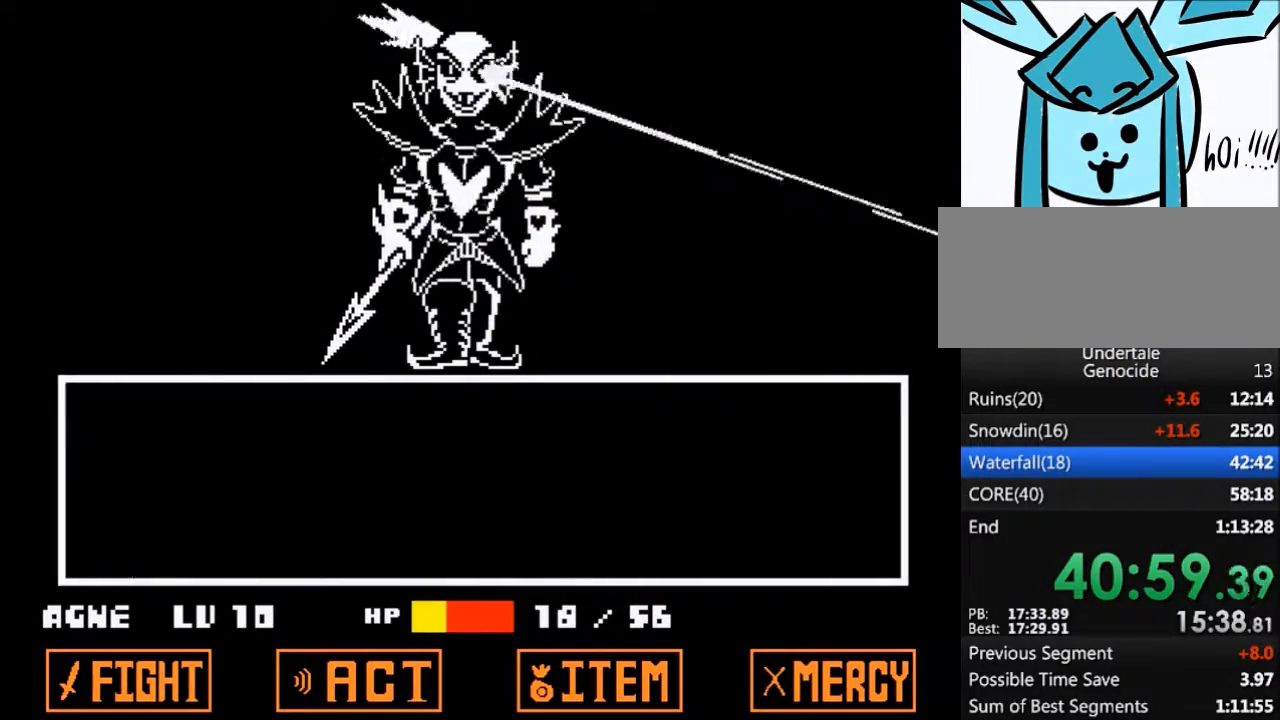
{"keys": [], "events": [[233, "return", "down"], [267, "return", "up"], [267, "z", "down"], [367, "z", "up"]]}
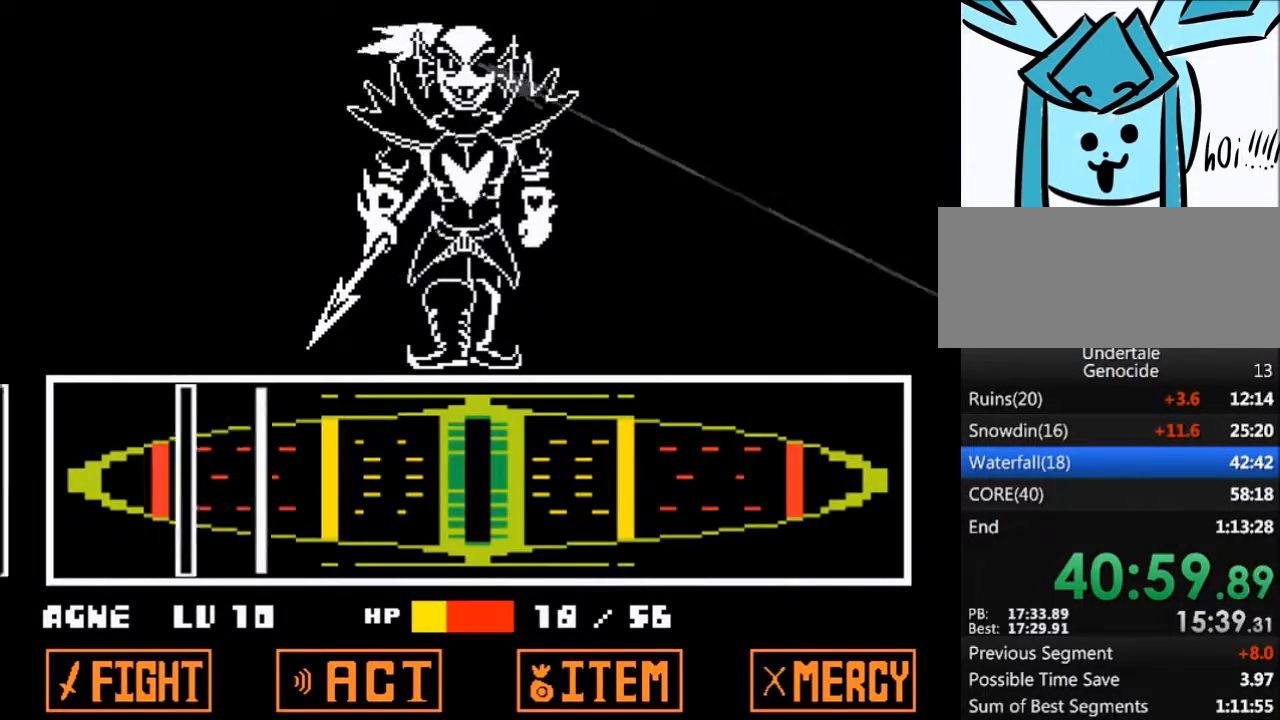
{"keys": ["return"], "events": [[501, "return", "down"]]}
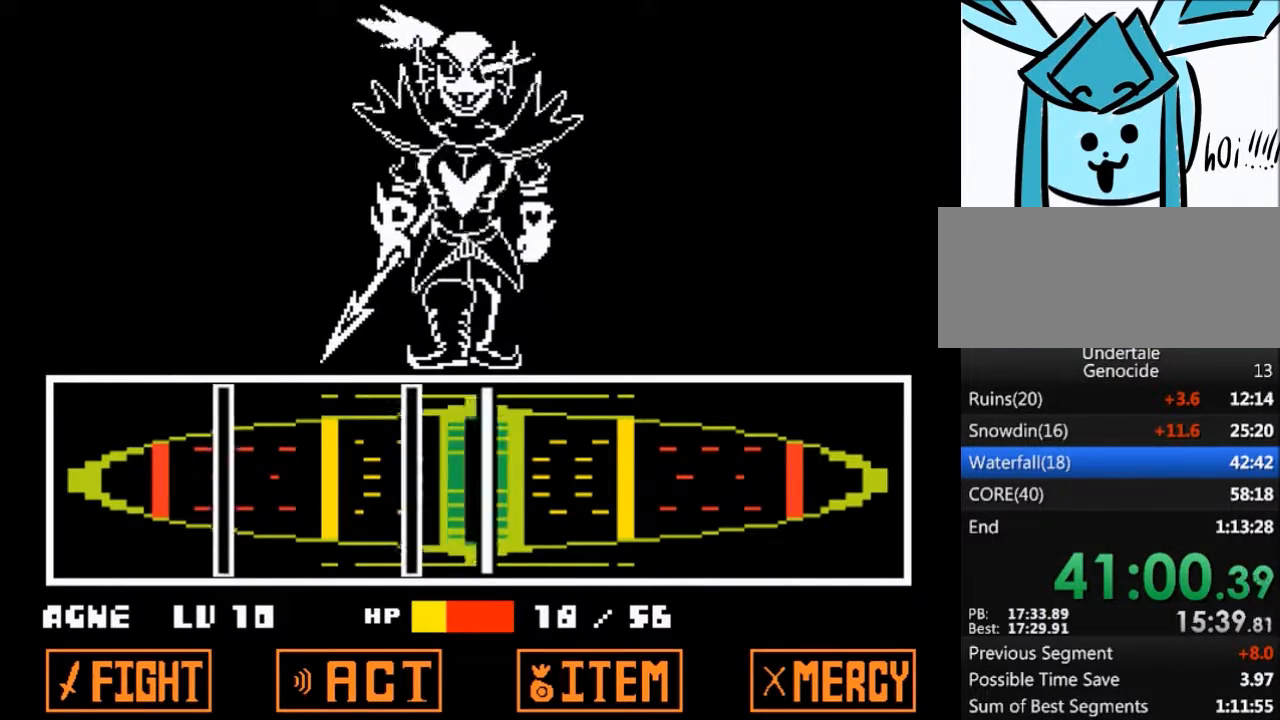
{"keys": [], "events": [[100, "return", "up"], [167, "return", "down"], [233, "return", "up"]]}
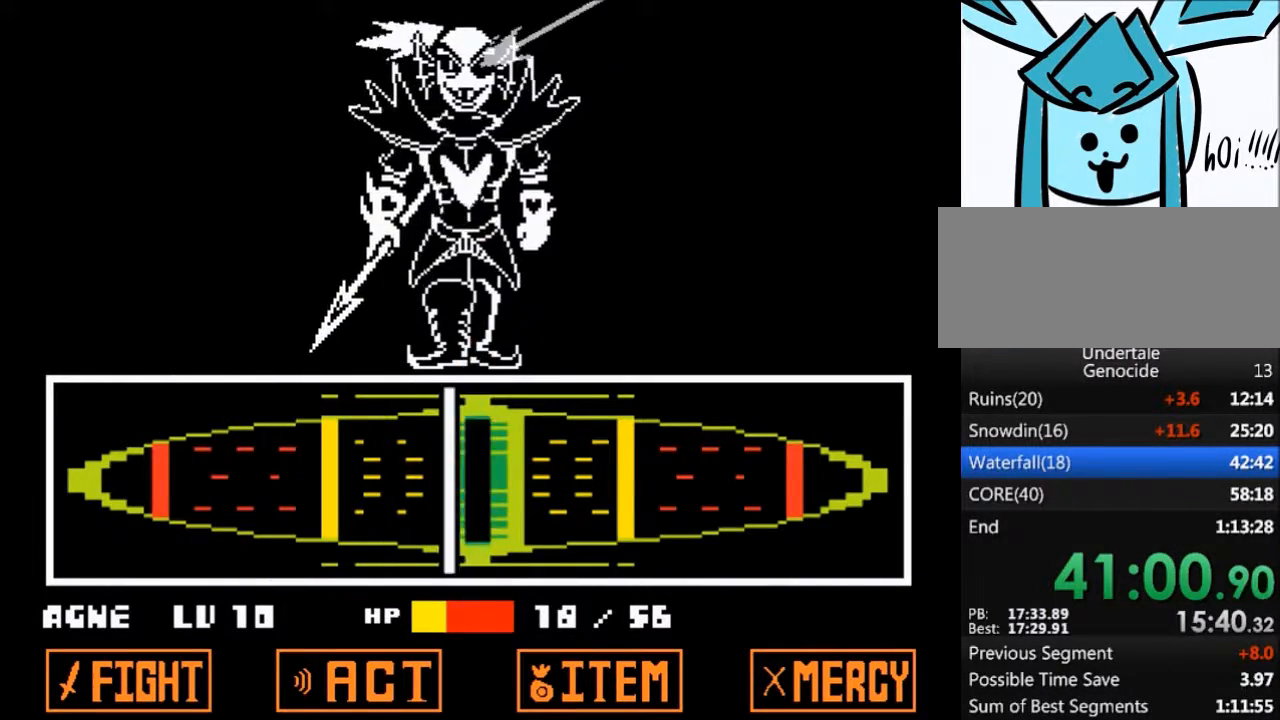
{"keys": [], "events": [[134, "return", "down"], [200, "return", "up"]]}
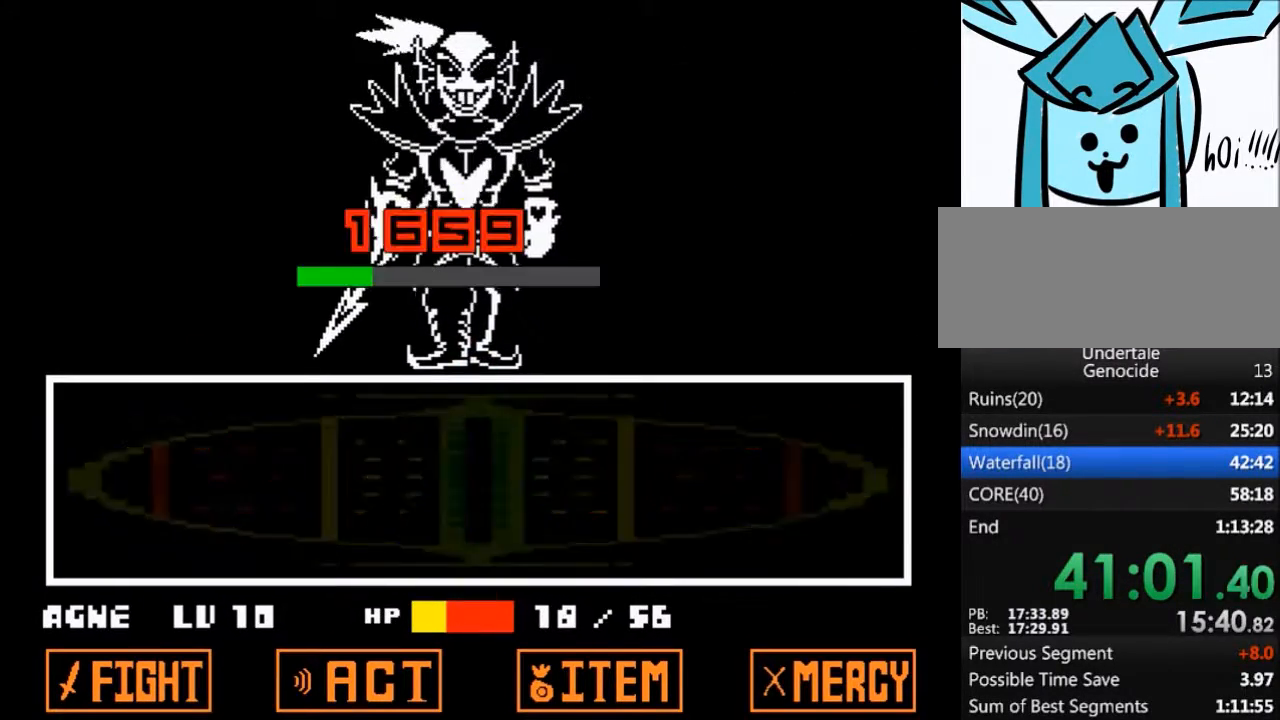
{"keys": [], "events": []}
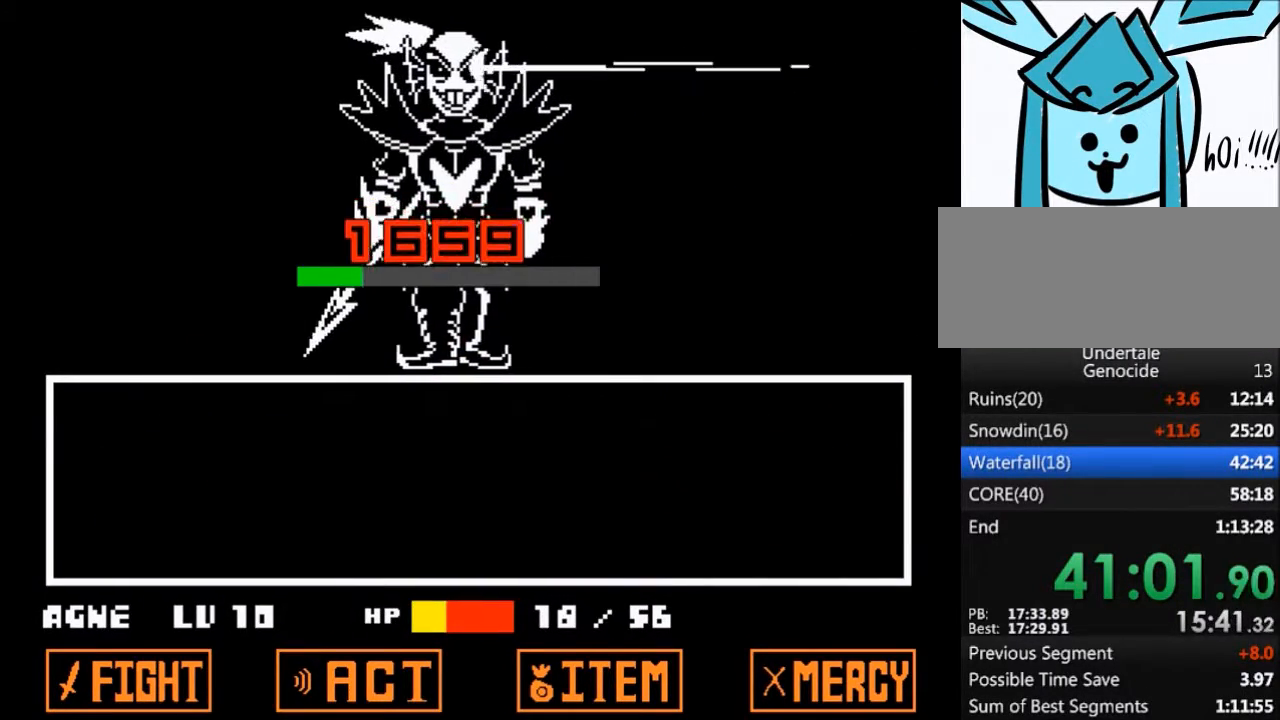
{"keys": [], "events": []}
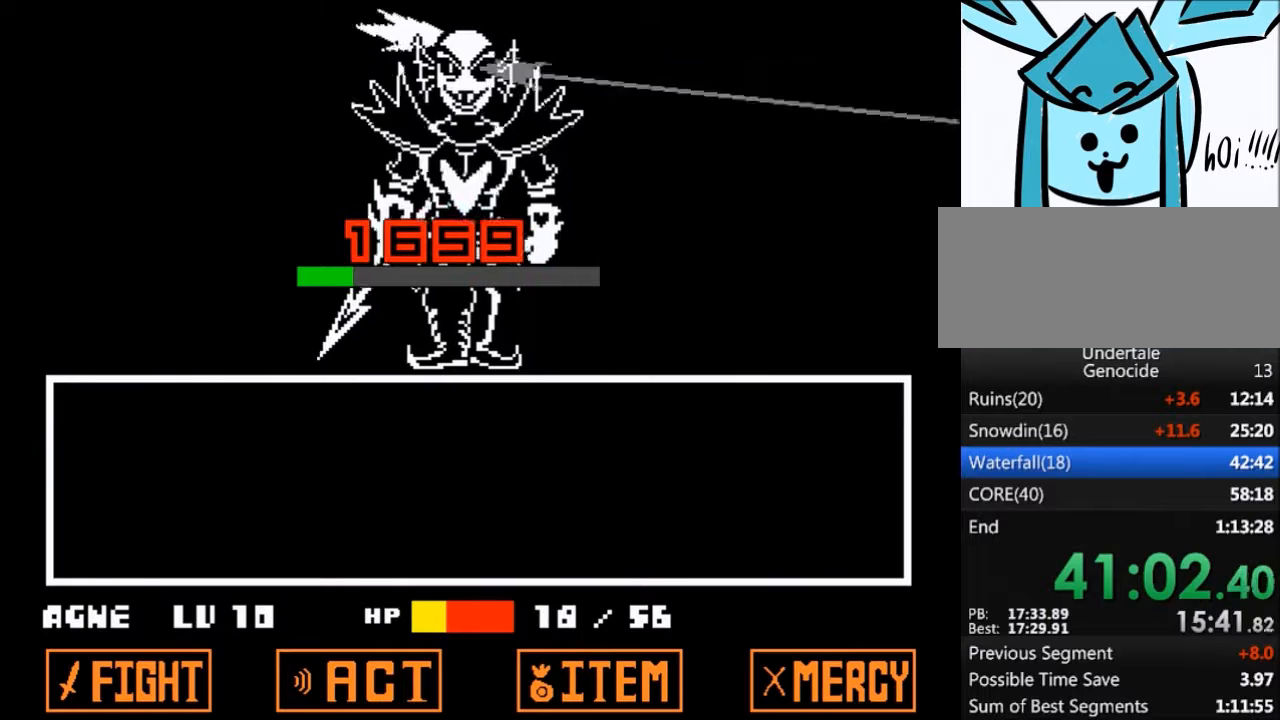
{"keys": [], "events": []}
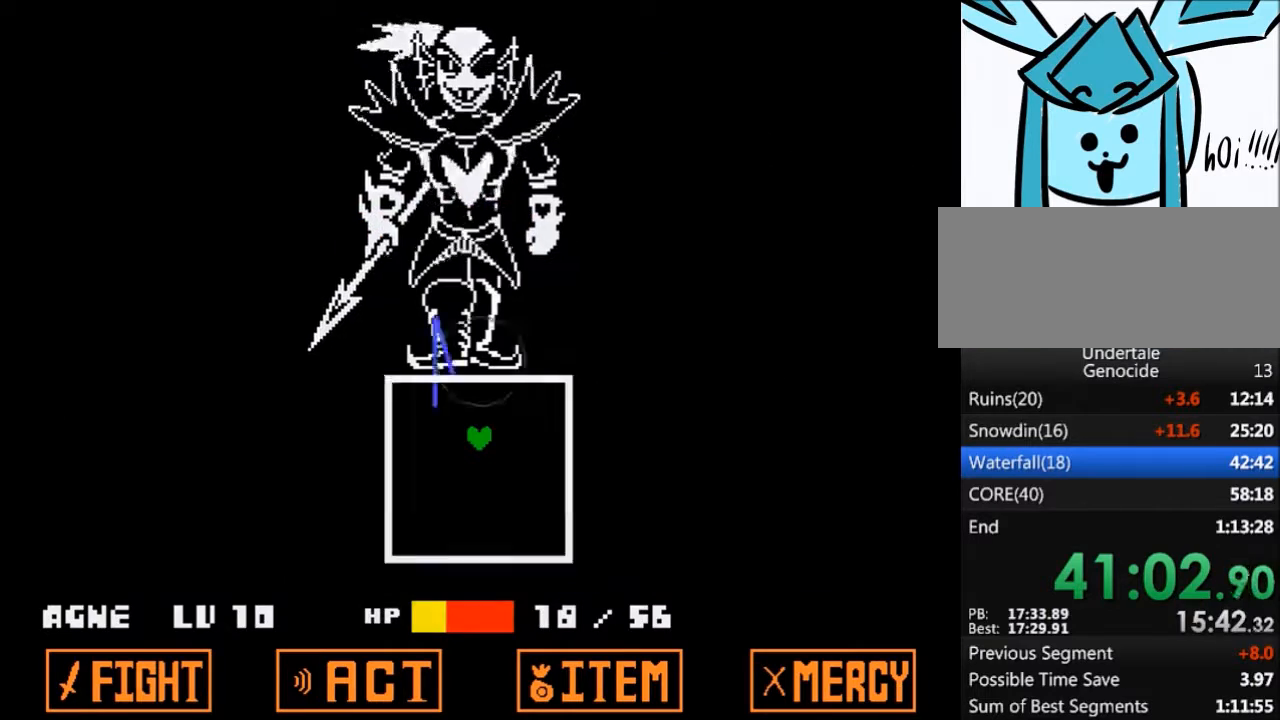
{"keys": [], "events": []}
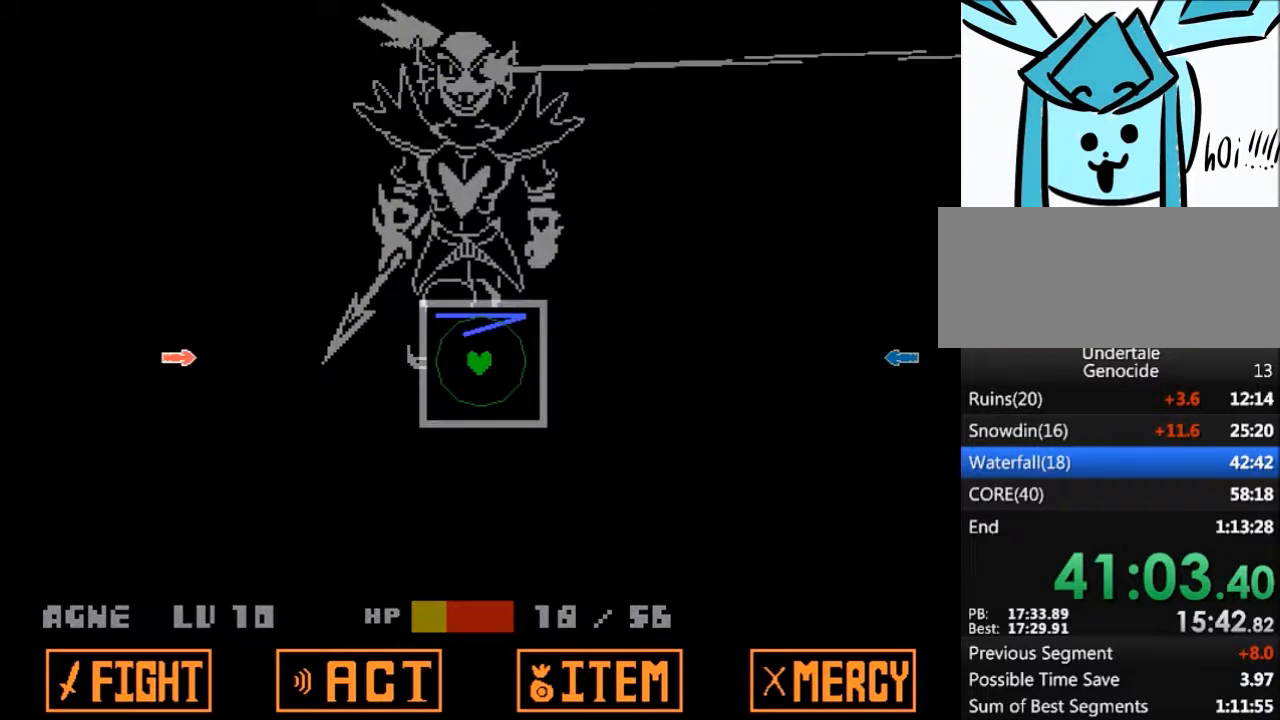
{"keys": [], "events": [[67, "left", "down"], [200, "left", "up"]]}
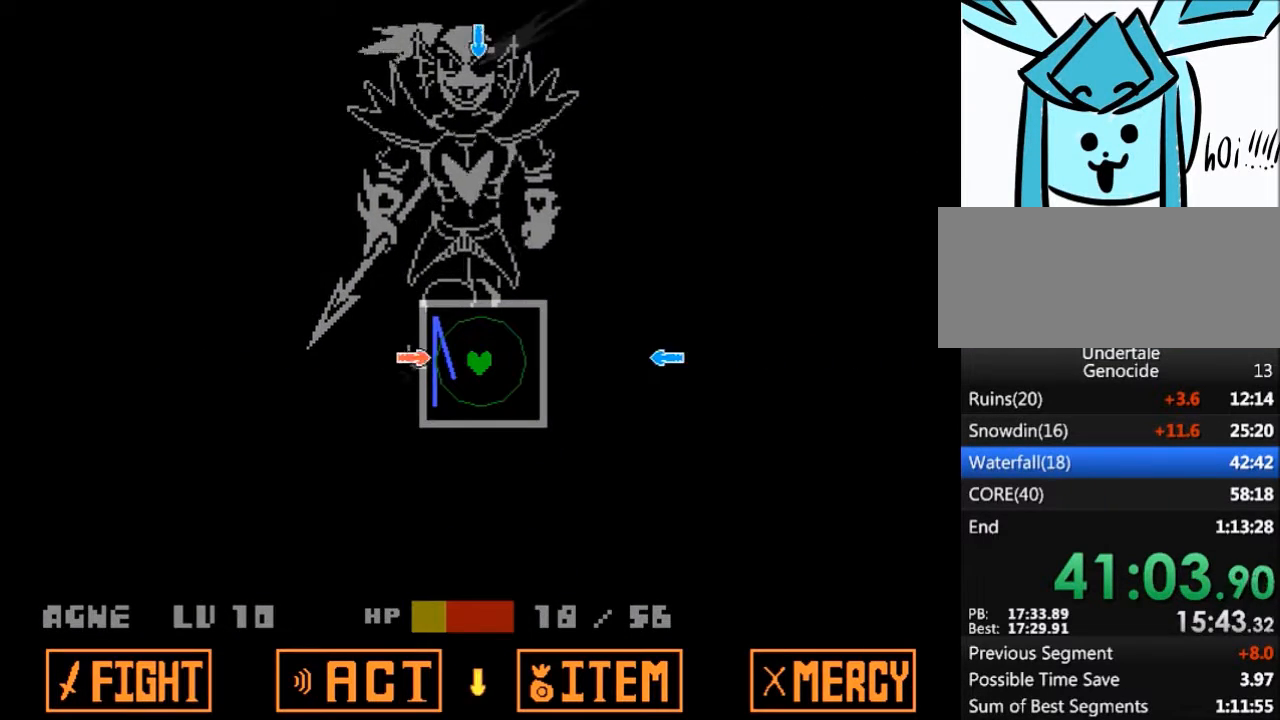
{"keys": ["up"], "events": [[167, "right", "down"], [301, "right", "up"], [401, "up", "down"]]}
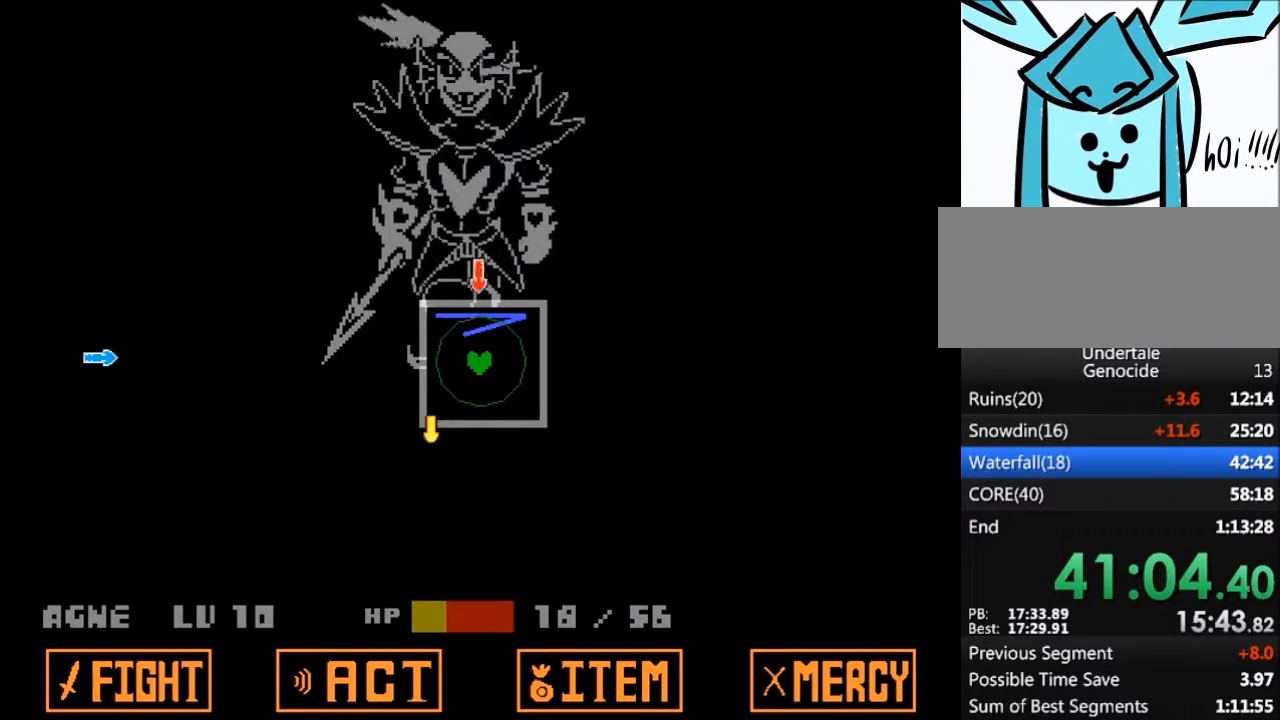
{"keys": [], "events": [[33, "up", "up"]]}
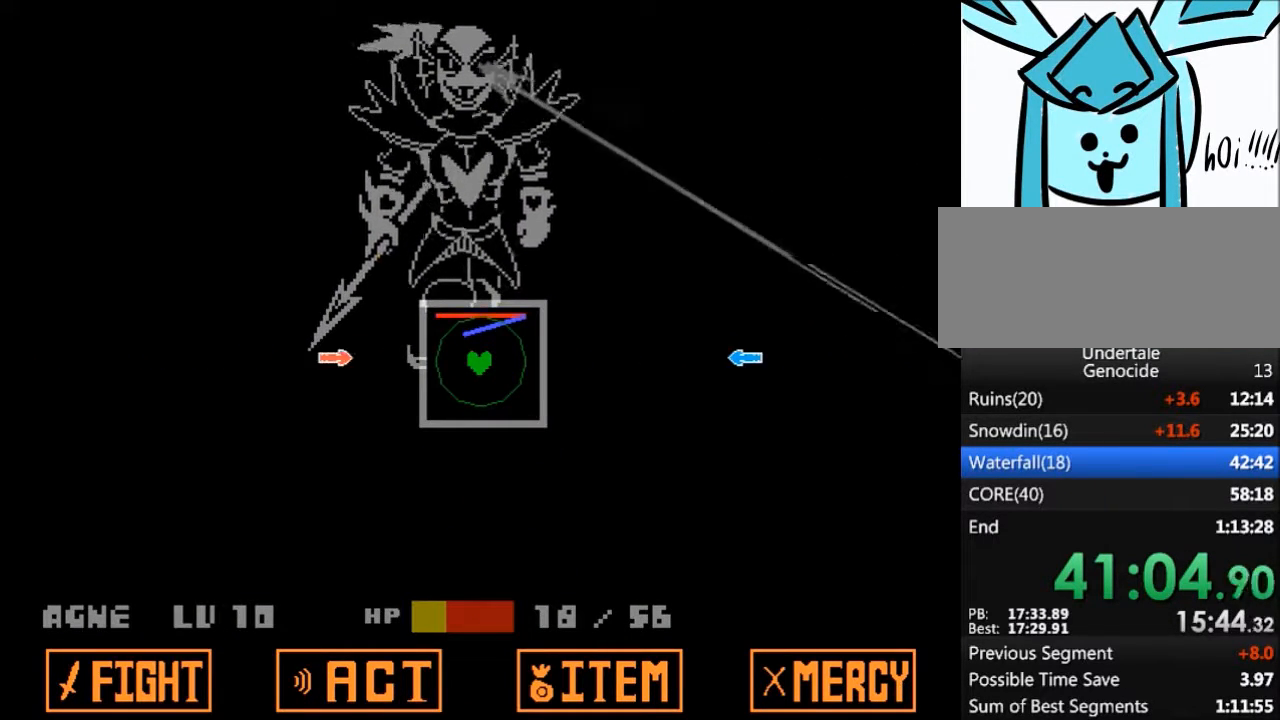
{"keys": [], "events": [[67, "left", "down"], [200, "left", "up"], [334, "right", "down"], [467, "right", "up"]]}
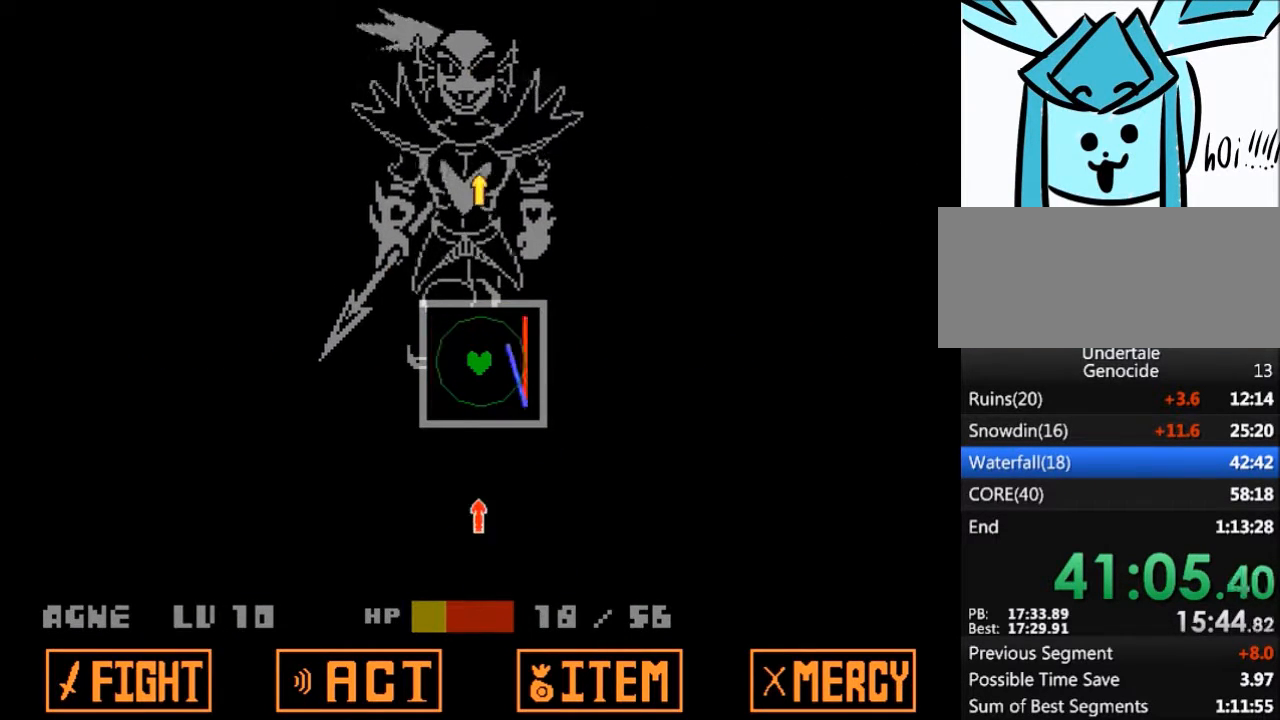
{"keys": [], "events": [[33, "down", "down"], [167, "down", "up"]]}
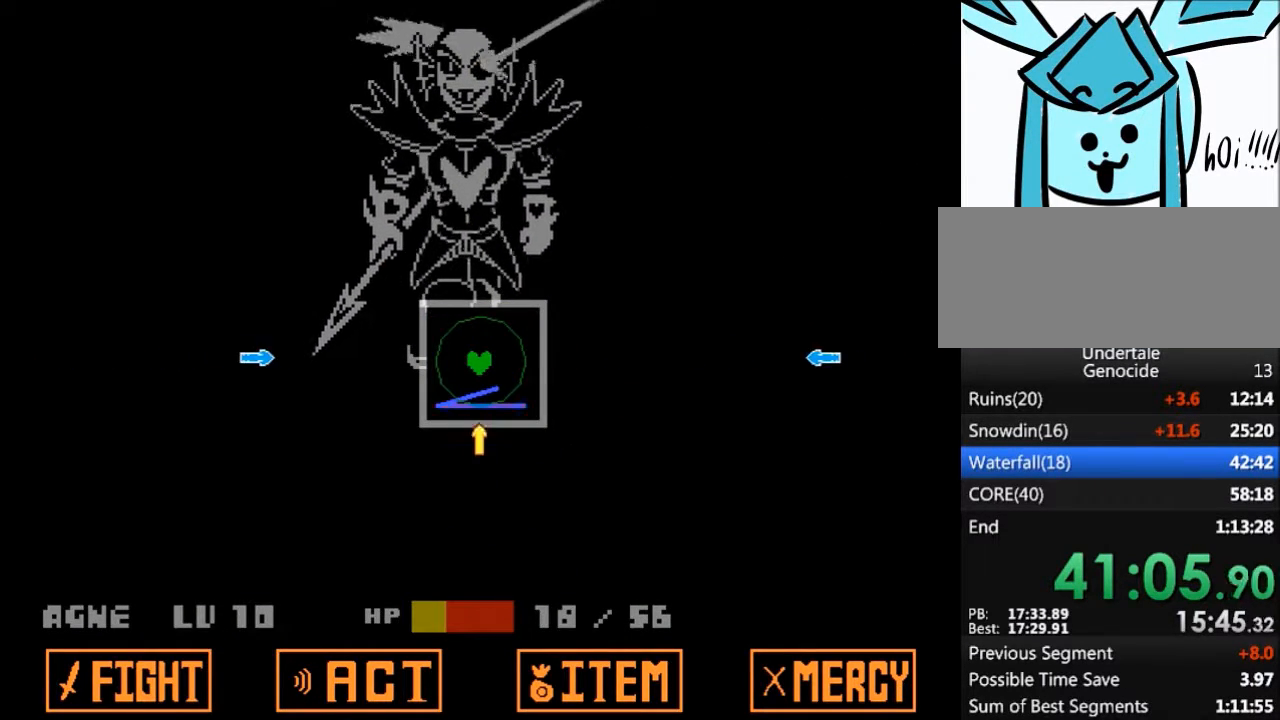
{"keys": ["right"], "events": [[234, "left", "down"], [367, "left", "up"], [501, "right", "down"]]}
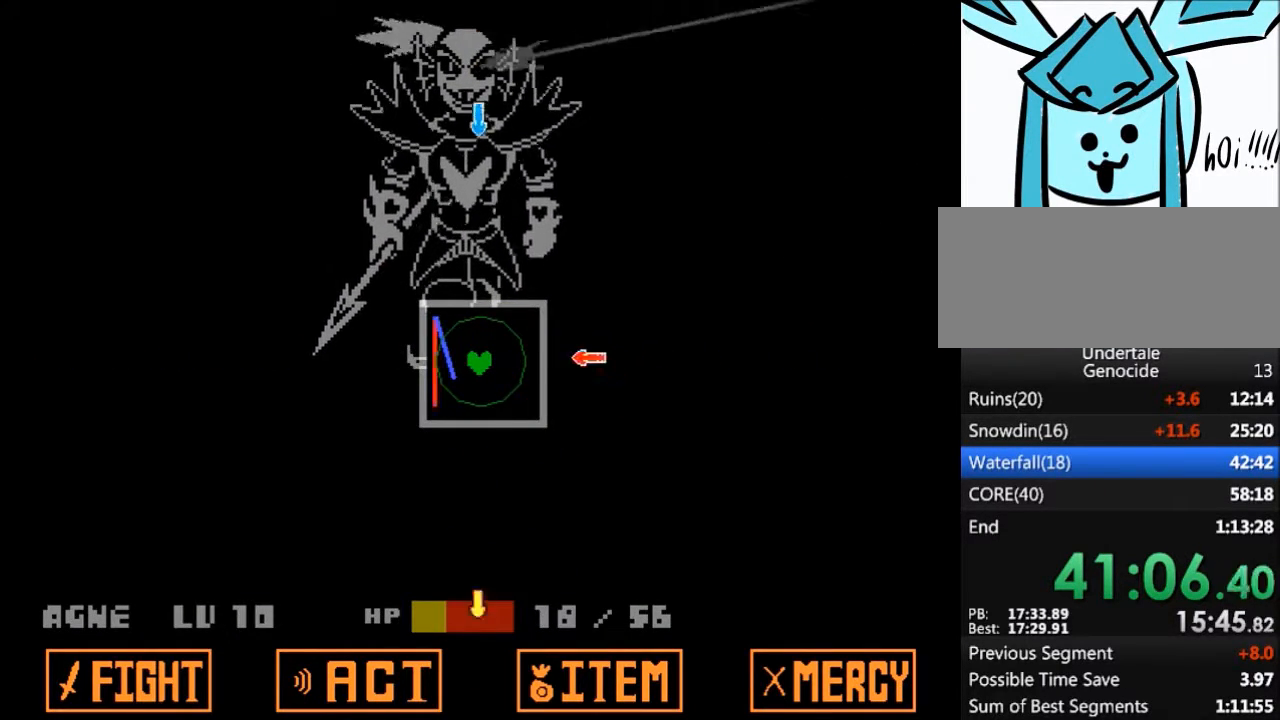
{"keys": [], "events": [[133, "right", "up"], [200, "up", "down"], [333, "up", "up"]]}
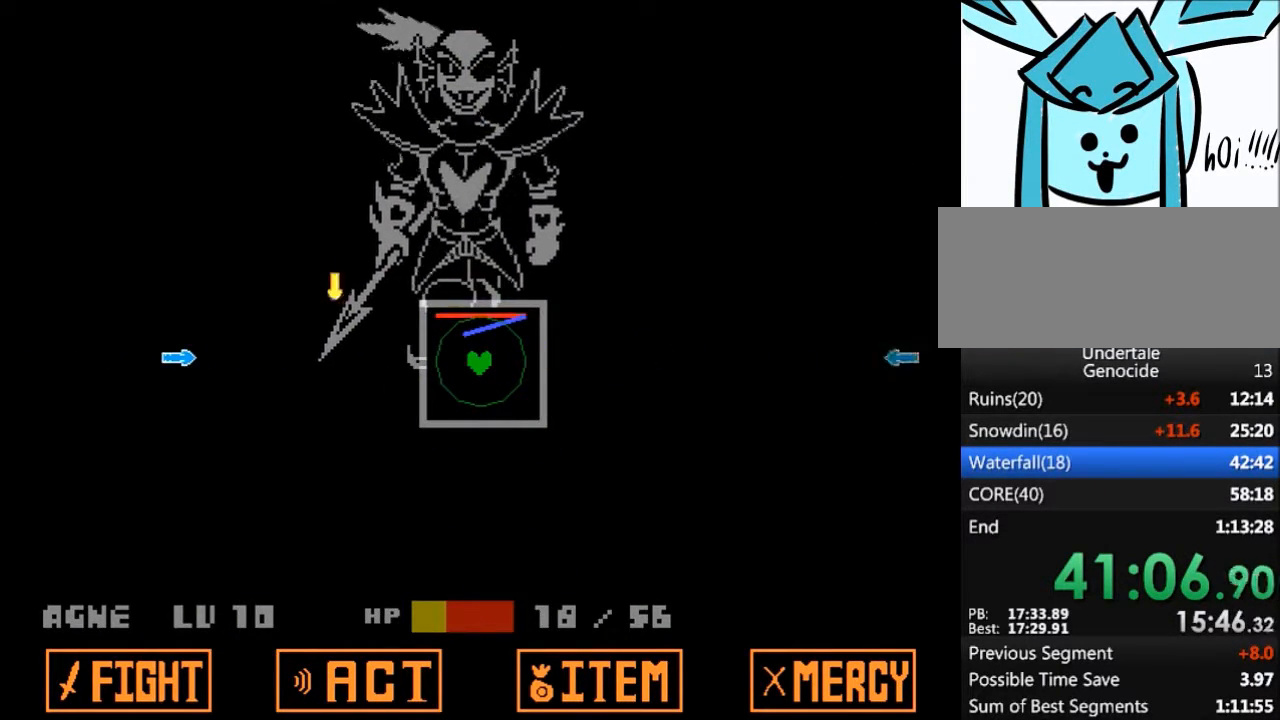
{"keys": ["left"], "events": [[401, "left", "down"]]}
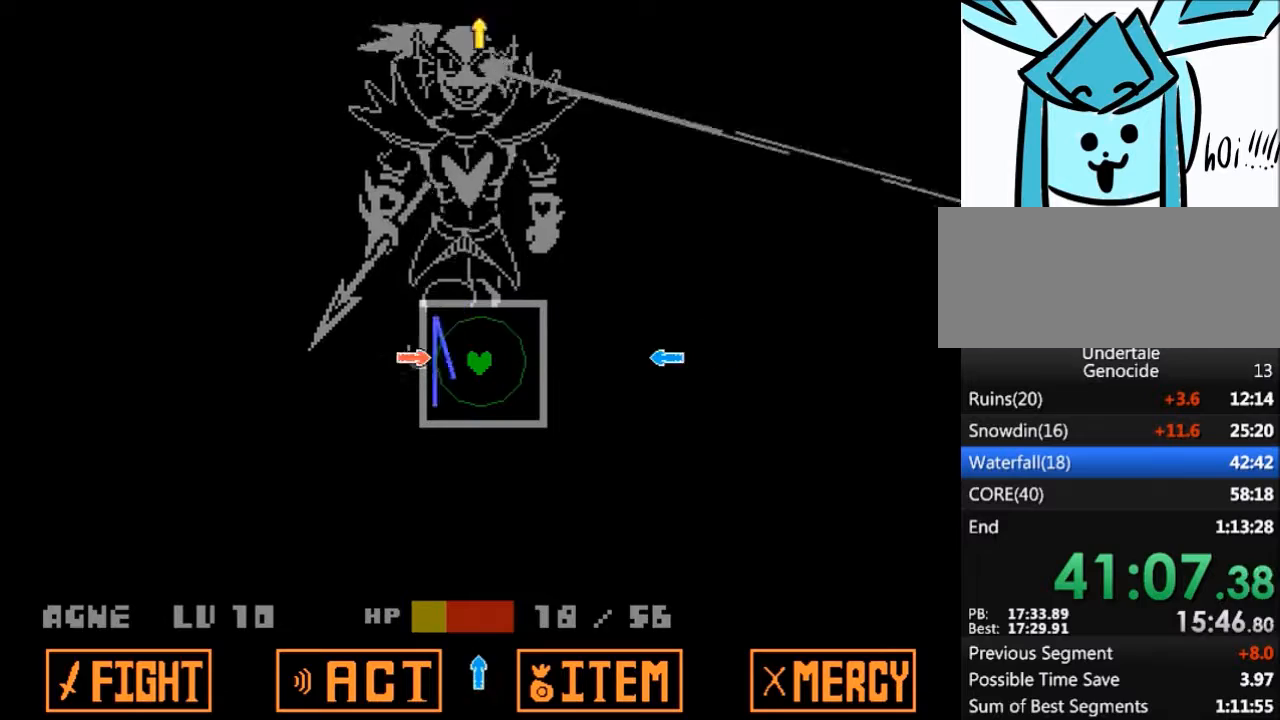
{"keys": [], "events": [[33, "left", "up"], [167, "right", "down"], [300, "right", "up"], [367, "down", "down"], [500, "down", "up"]]}
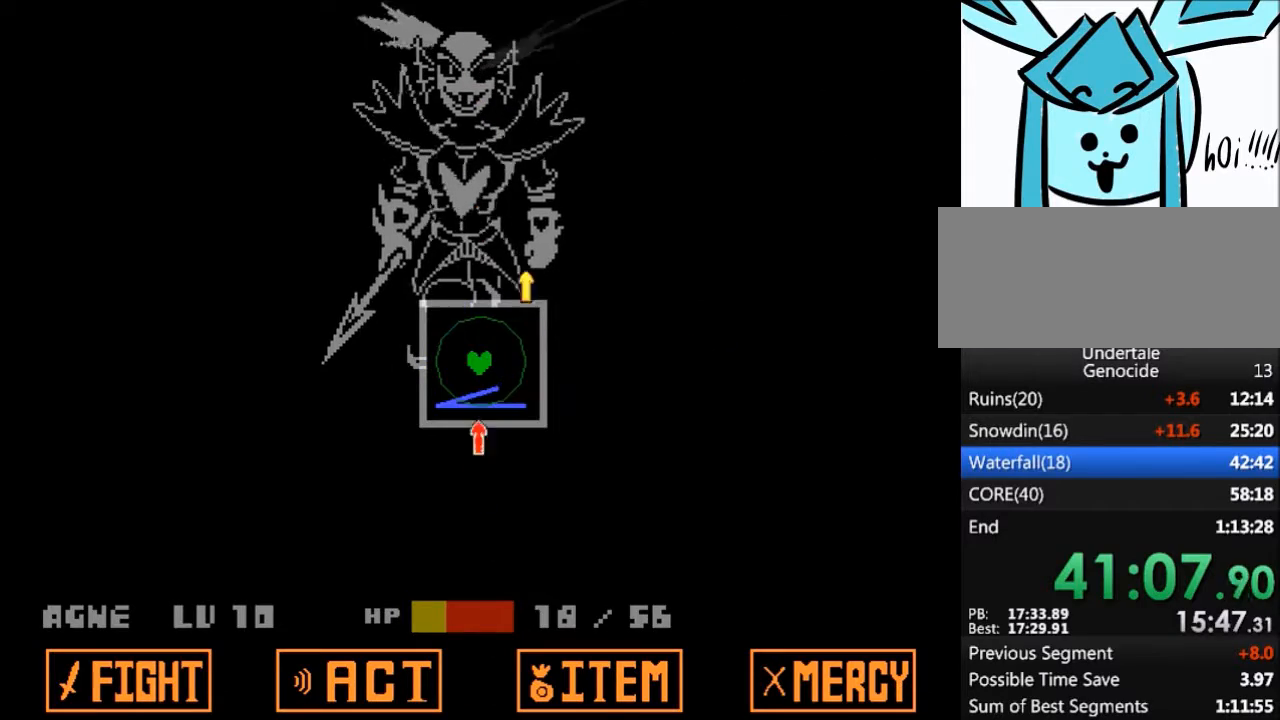
{"keys": [], "events": []}
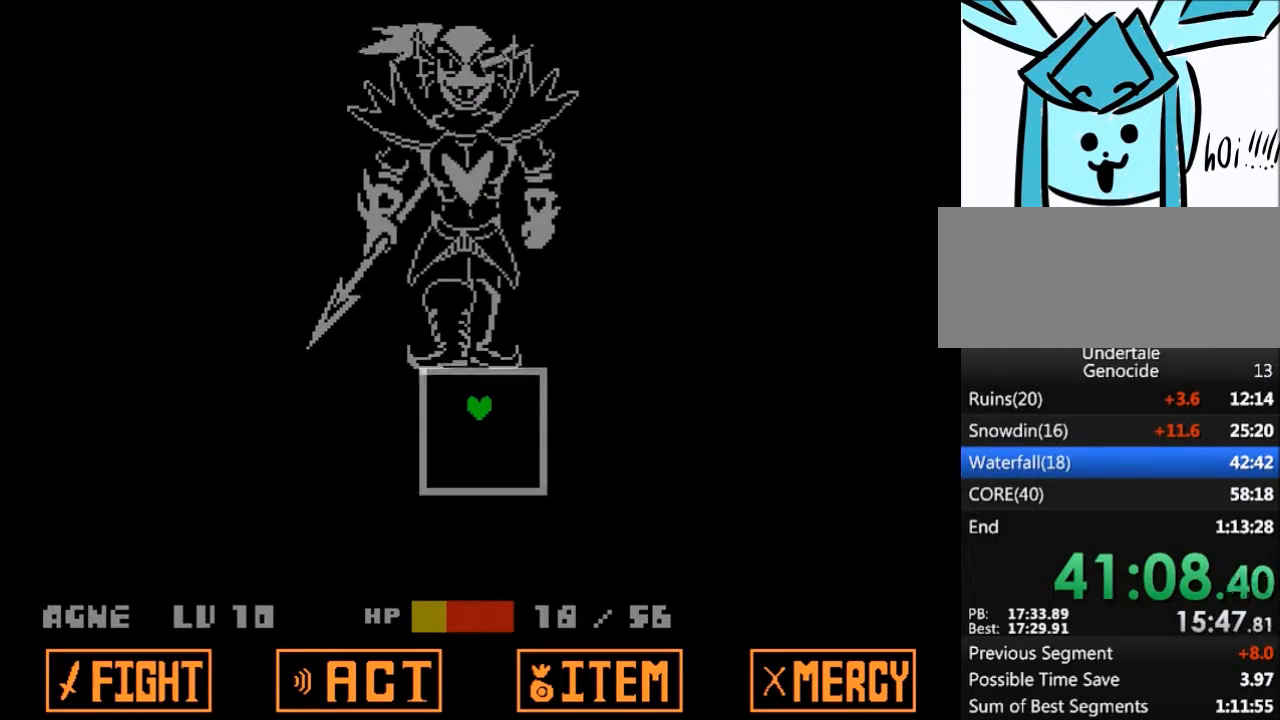
{"keys": [], "events": []}
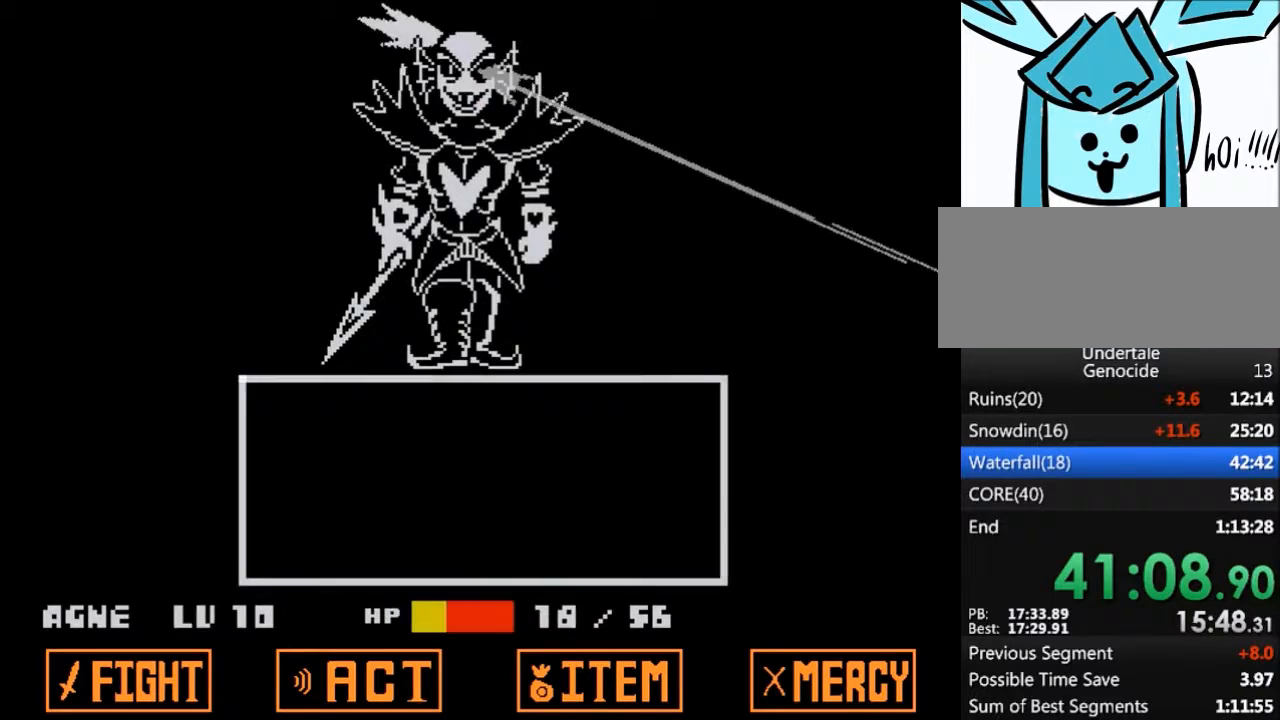
{"keys": ["z"], "events": [[401, "return", "down"], [501, "return", "up"], [501, "z", "down"]]}
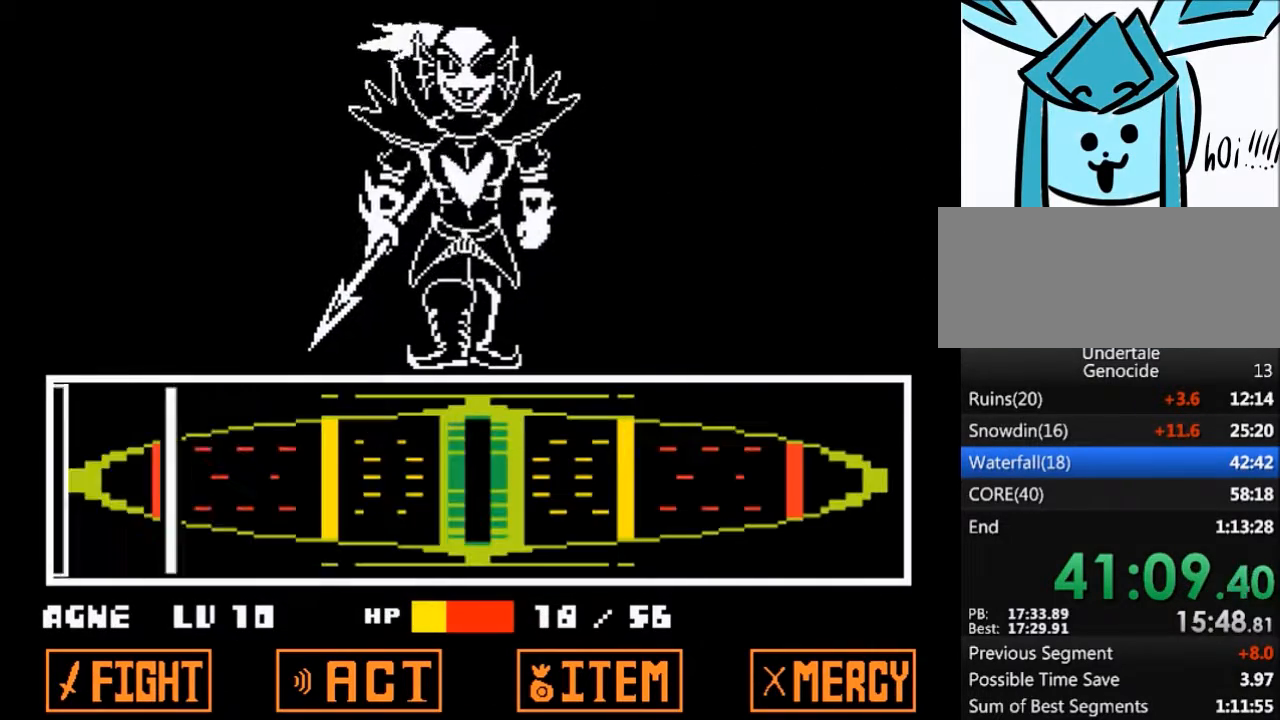
{"keys": [], "events": [[33, "z", "up"]]}
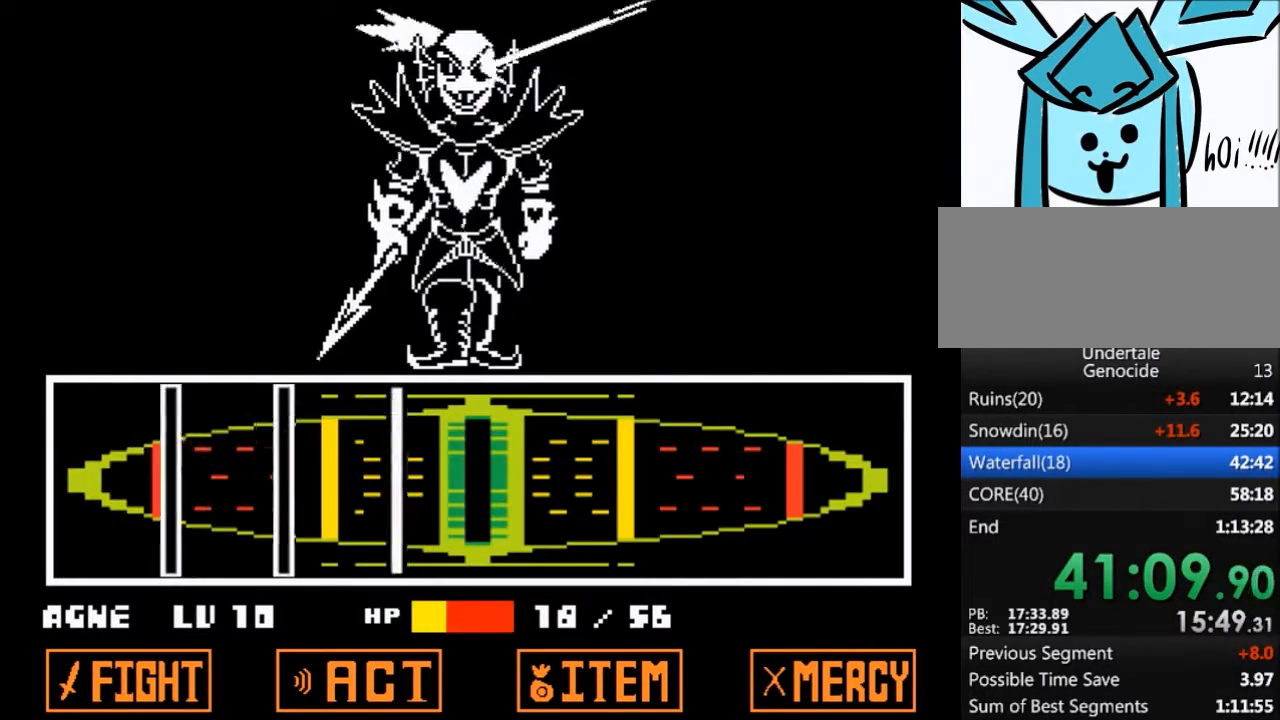
{"keys": ["return"], "events": [[234, "return", "down"], [334, "return", "up"], [467, "return", "down"]]}
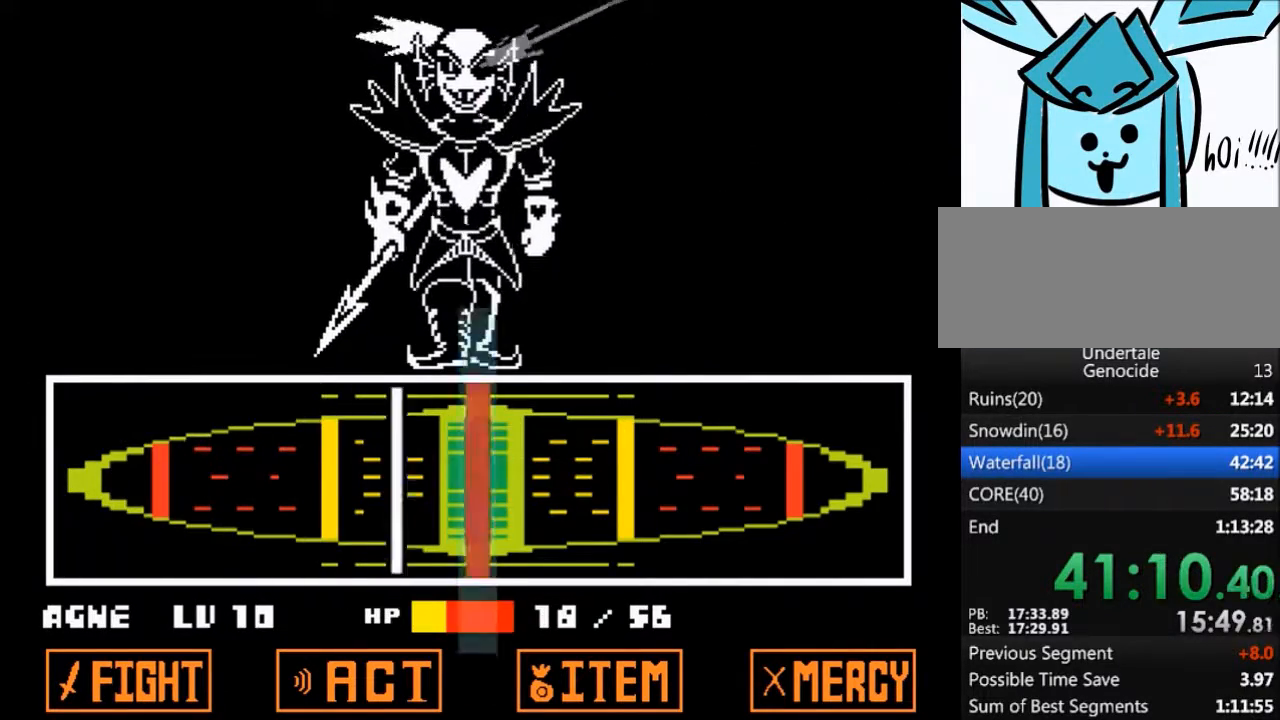
{"keys": [], "events": [[66, "return", "up"], [267, "return", "down"], [367, "return", "up"]]}
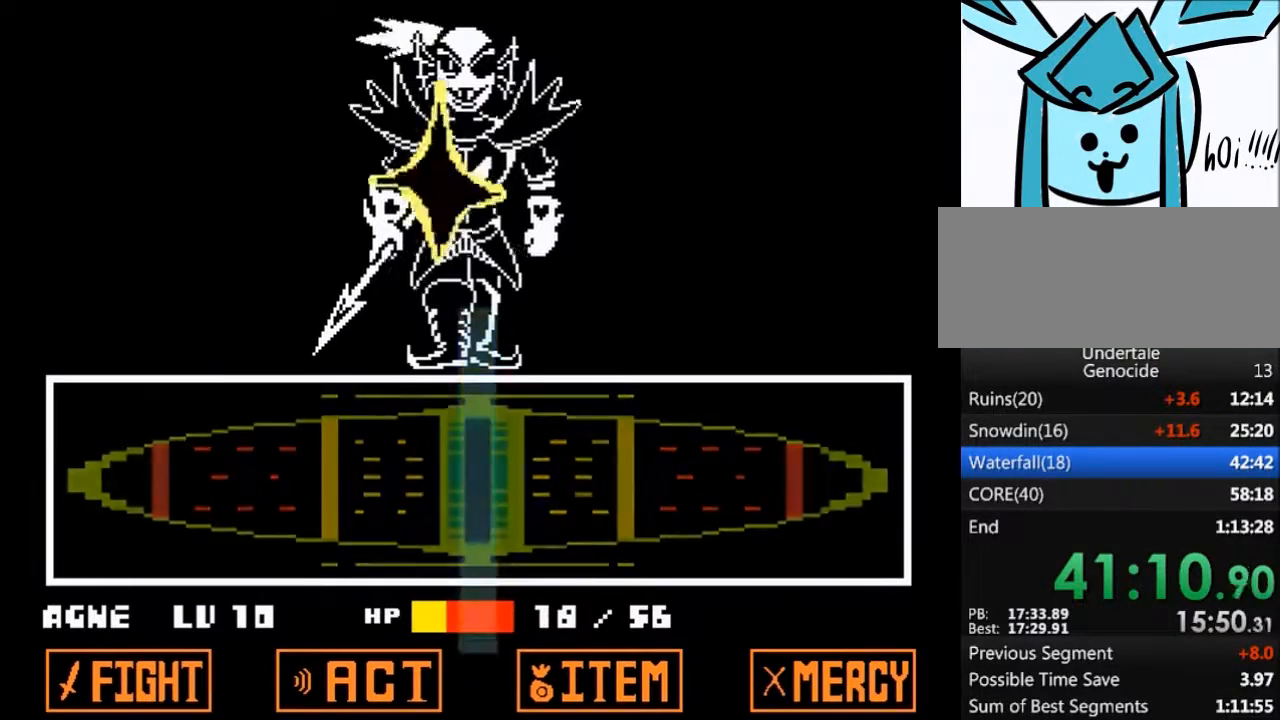
{"keys": [], "events": []}
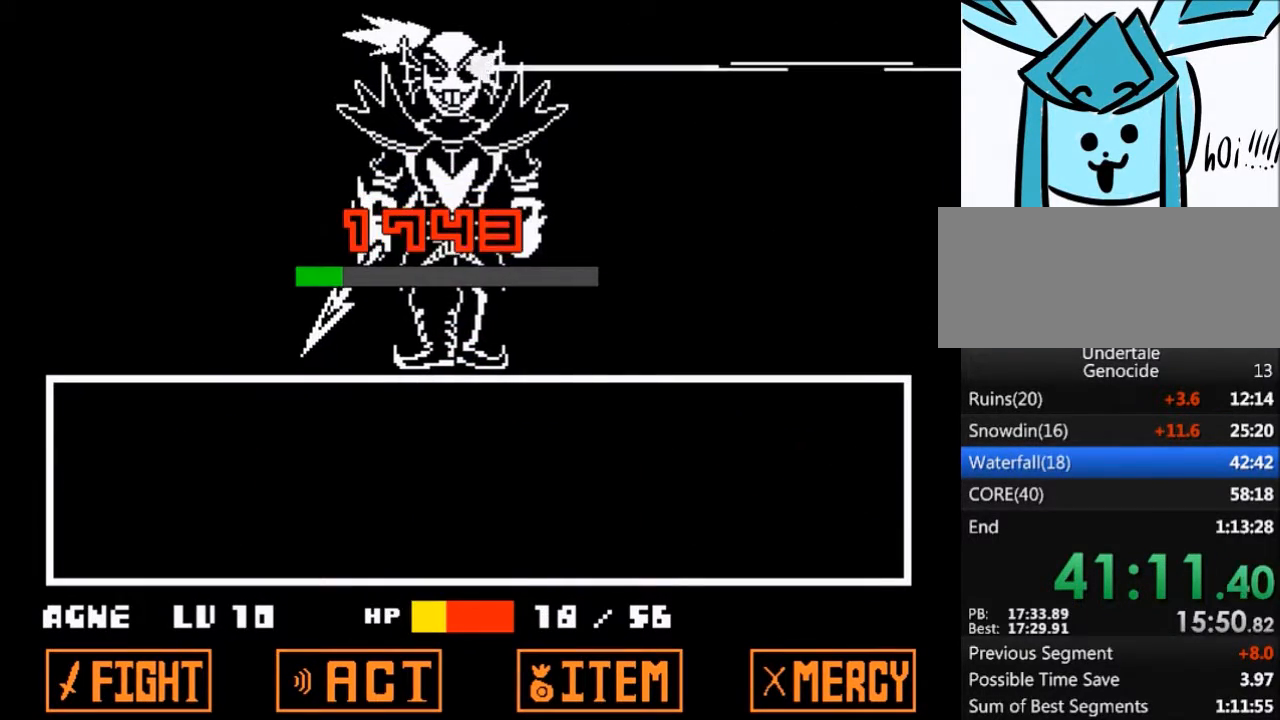
{"keys": [], "events": []}
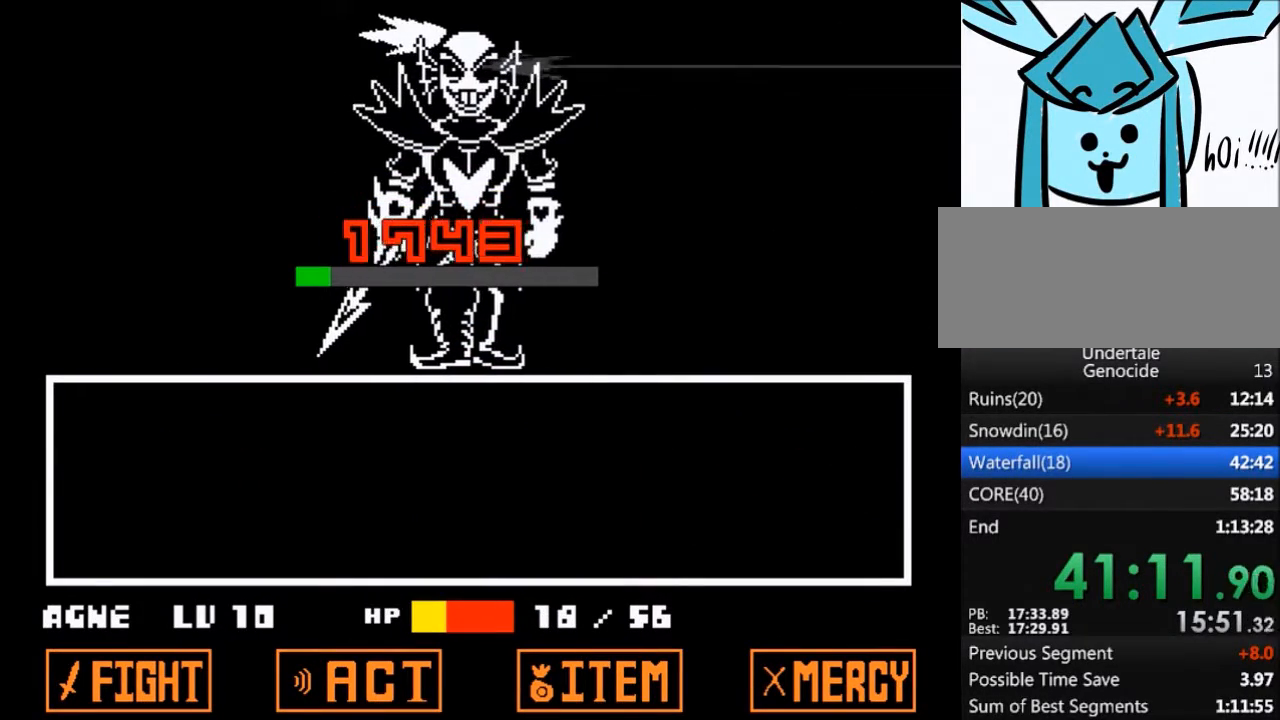
{"keys": [], "events": []}
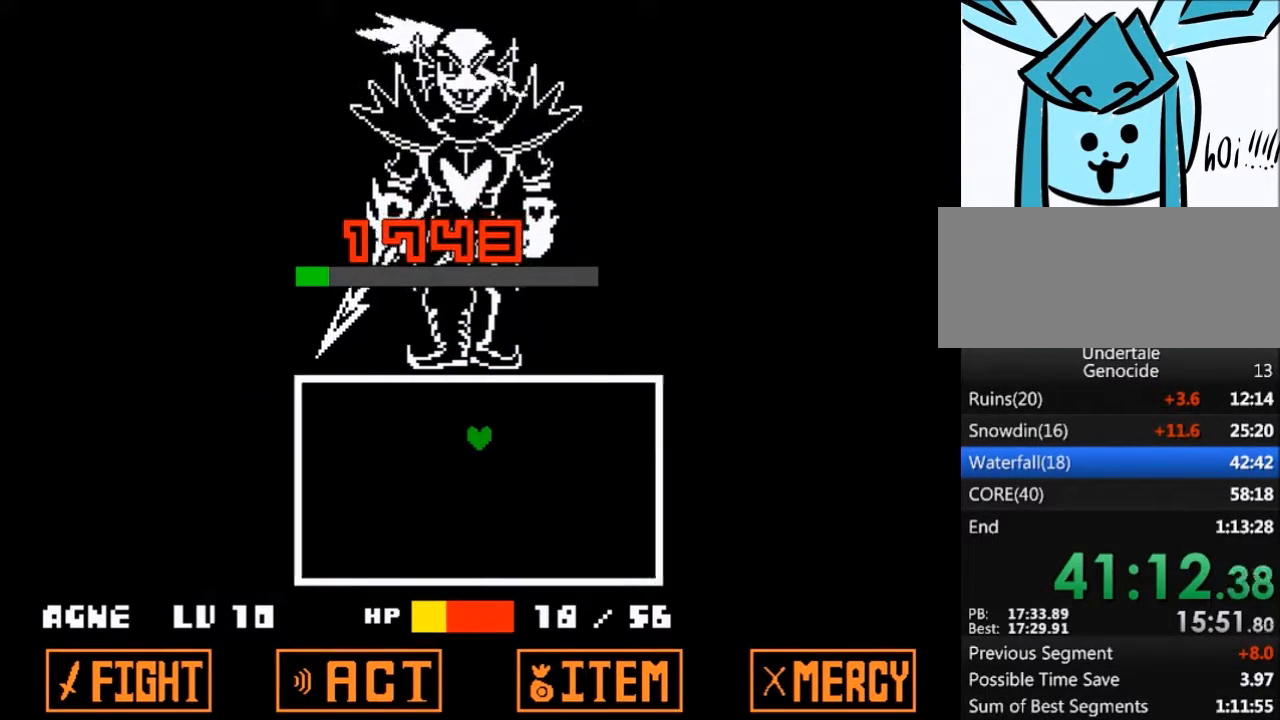
{"keys": [], "events": []}
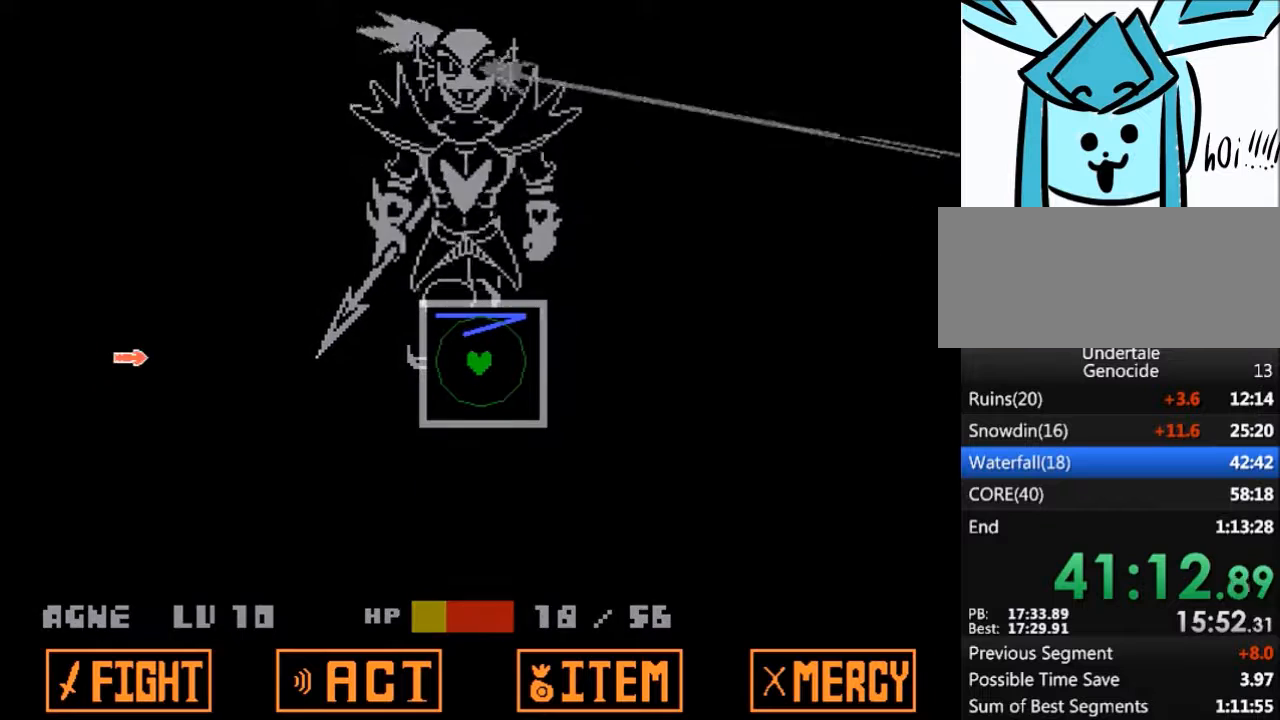
{"keys": [], "events": [[134, "left", "down"], [301, "left", "up"]]}